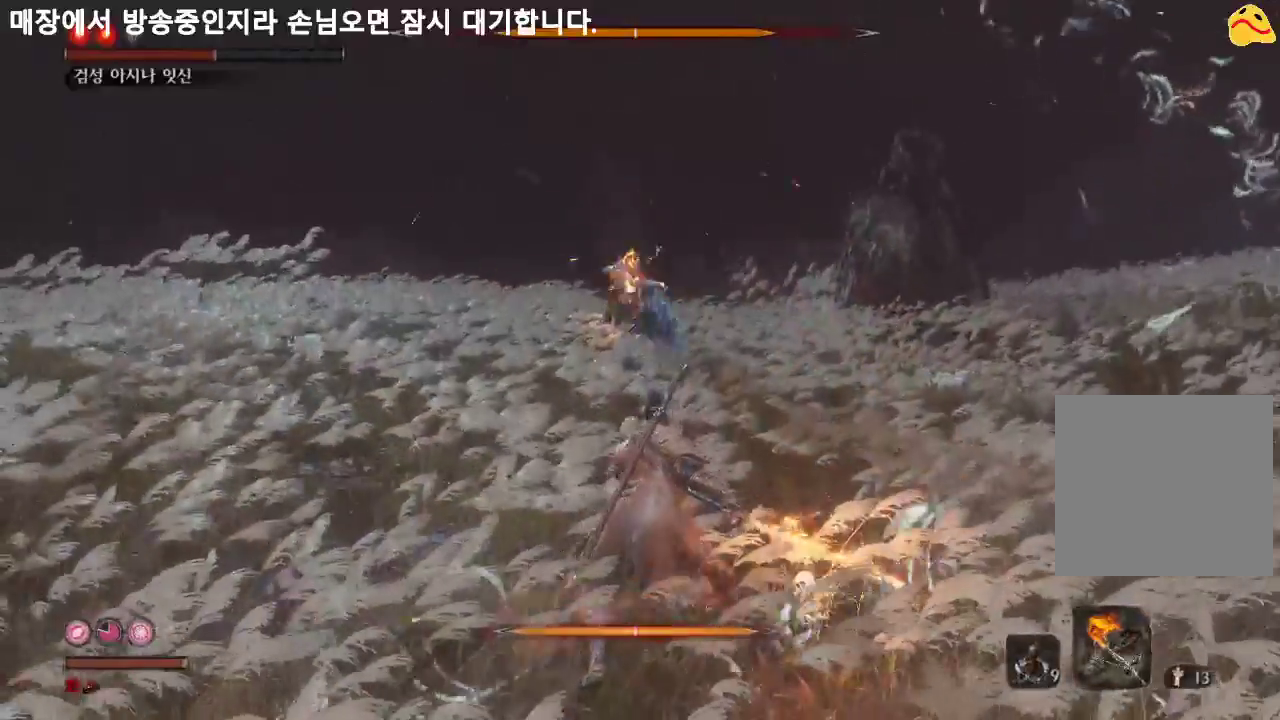
Gameplay with a controller (Xbox layout); each line is a JSON object with the inputs held at the frame after it. "events" lists button and stick changes between this image and that frame as [ms after this image, input, new state], when the widget could be followed in between. Not read: L3.
{"buttons": ["B"], "left_stick": "right", "right_stick": "center", "events": [[67, "left_stick", "right"], [200, "B", "down"]]}
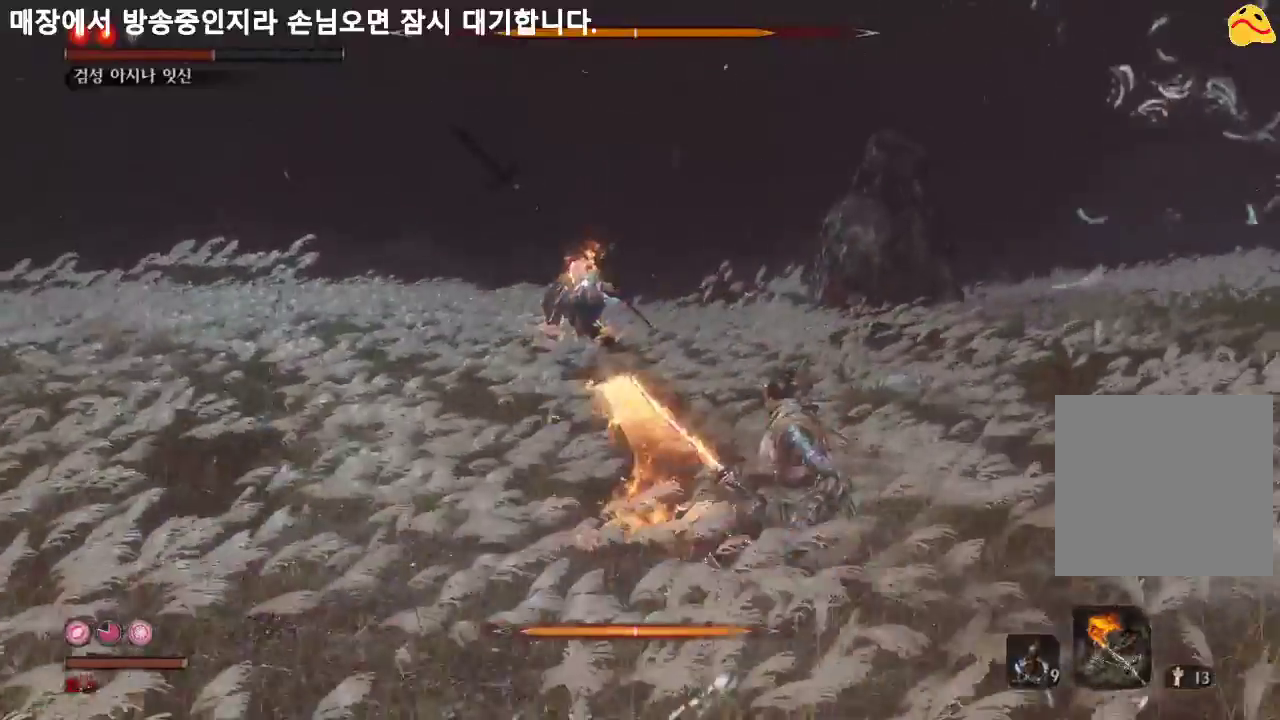
{"buttons": ["B"], "left_stick": "up-right", "right_stick": "center", "events": [[500, "left_stick", "up-right"]]}
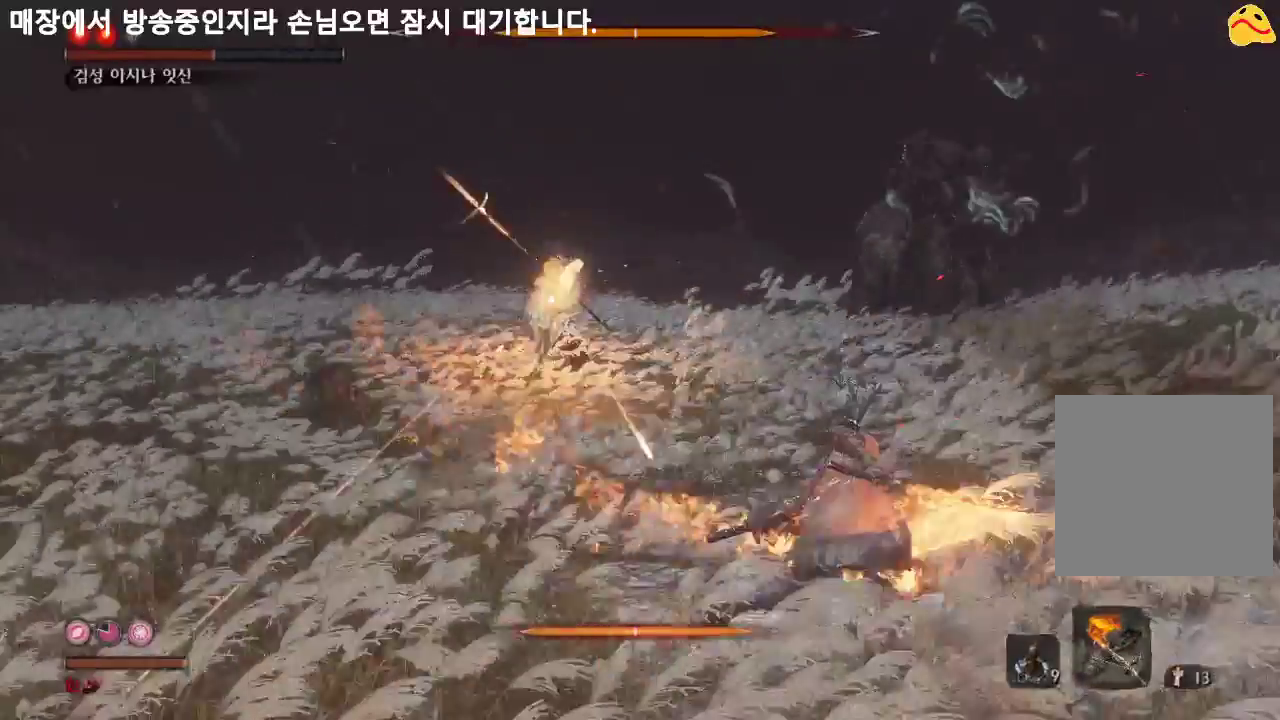
{"buttons": [], "left_stick": "up-right", "right_stick": "center", "events": [[267, "B", "up"]]}
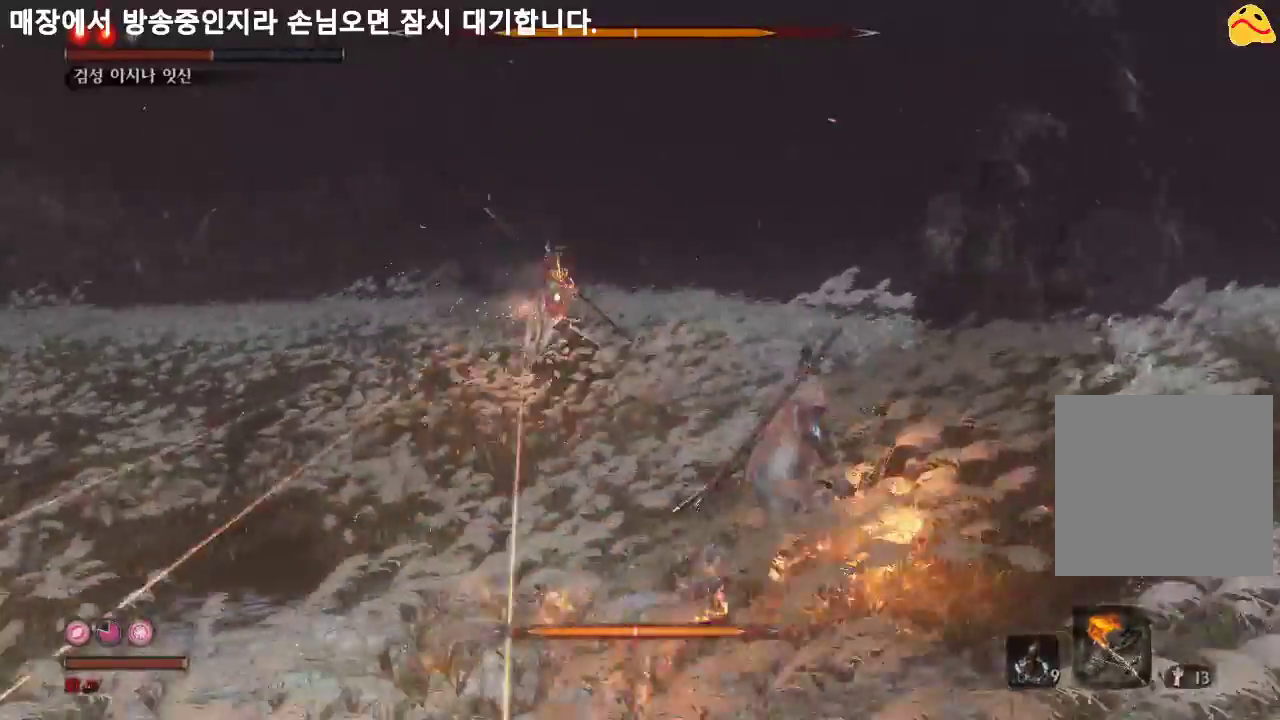
{"buttons": [], "left_stick": "left", "right_stick": "center", "events": [[67, "left_stick", "up"], [167, "left_stick", "up-left"], [333, "left_stick", "left"]]}
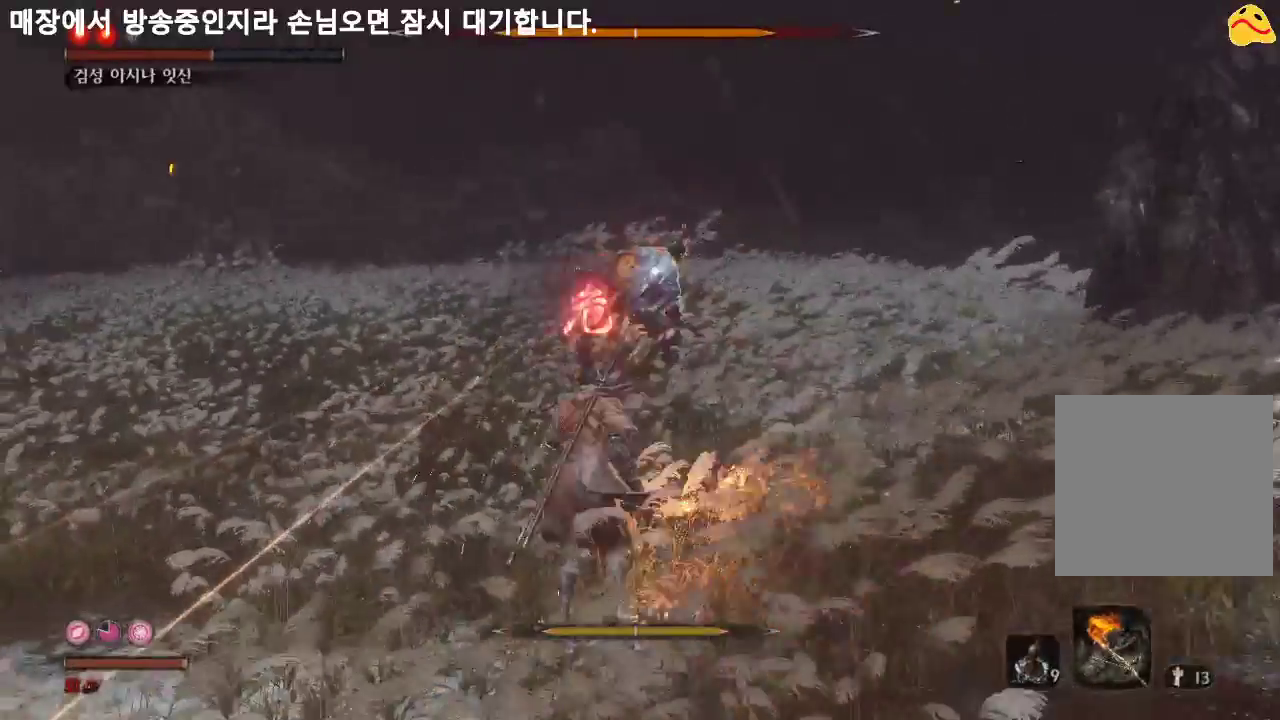
{"buttons": ["B", "L1"], "left_stick": "center", "right_stick": "center", "events": [[67, "left_stick", "center"], [167, "L1", "down"], [433, "B", "down"]]}
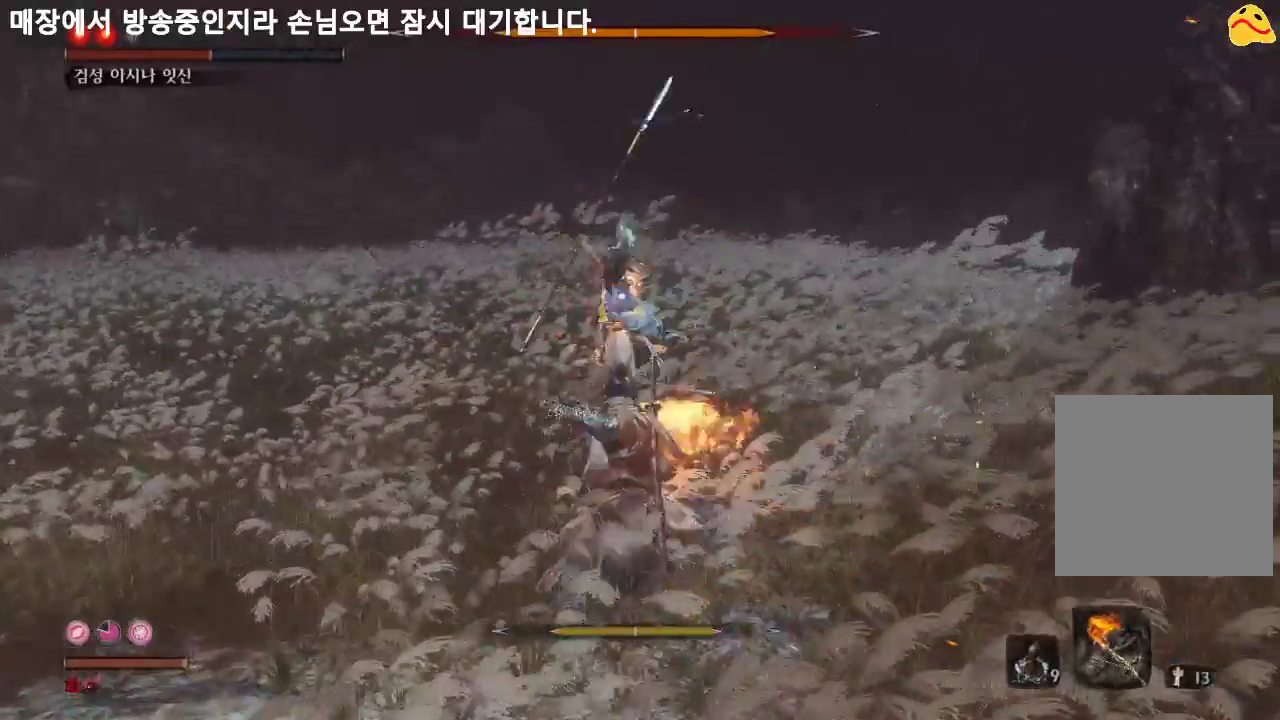
{"buttons": [], "left_stick": "center", "right_stick": "center", "events": [[67, "B", "up"], [167, "L1", "up"]]}
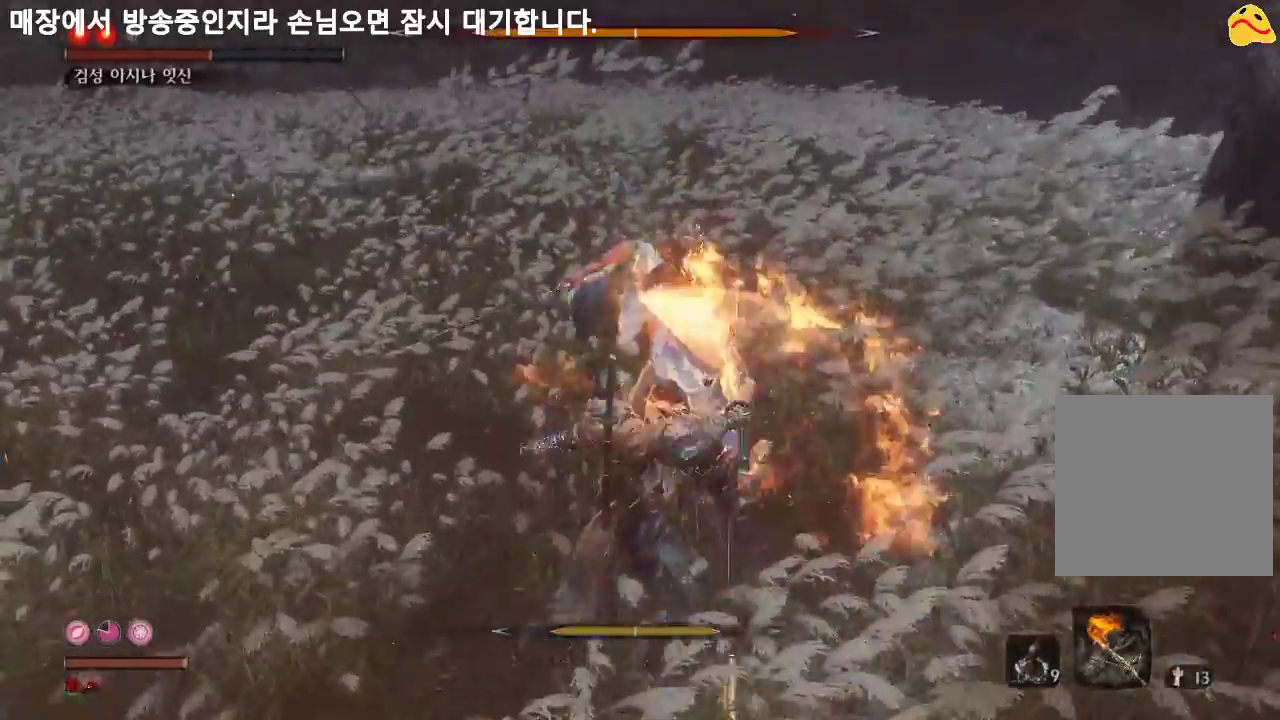
{"buttons": [], "left_stick": "center", "right_stick": "center", "events": []}
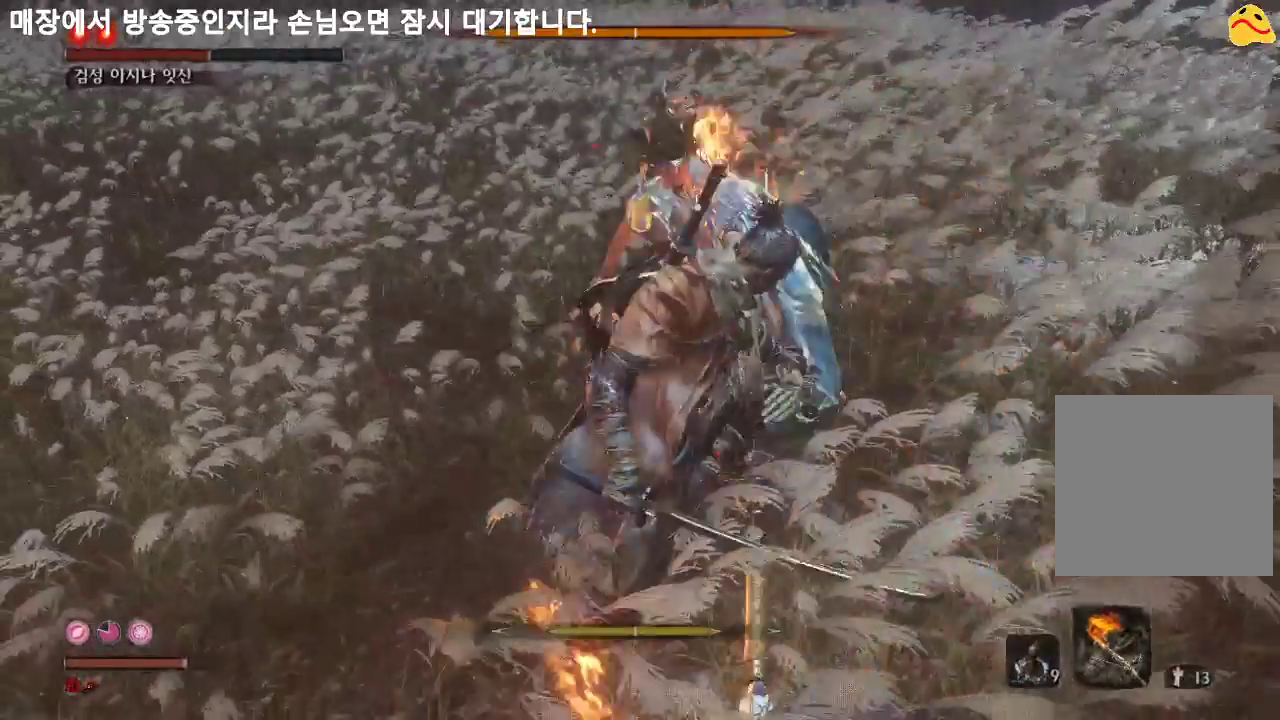
{"buttons": ["R1"], "left_stick": "center", "right_stick": "center", "events": [[467, "R1", "down"]]}
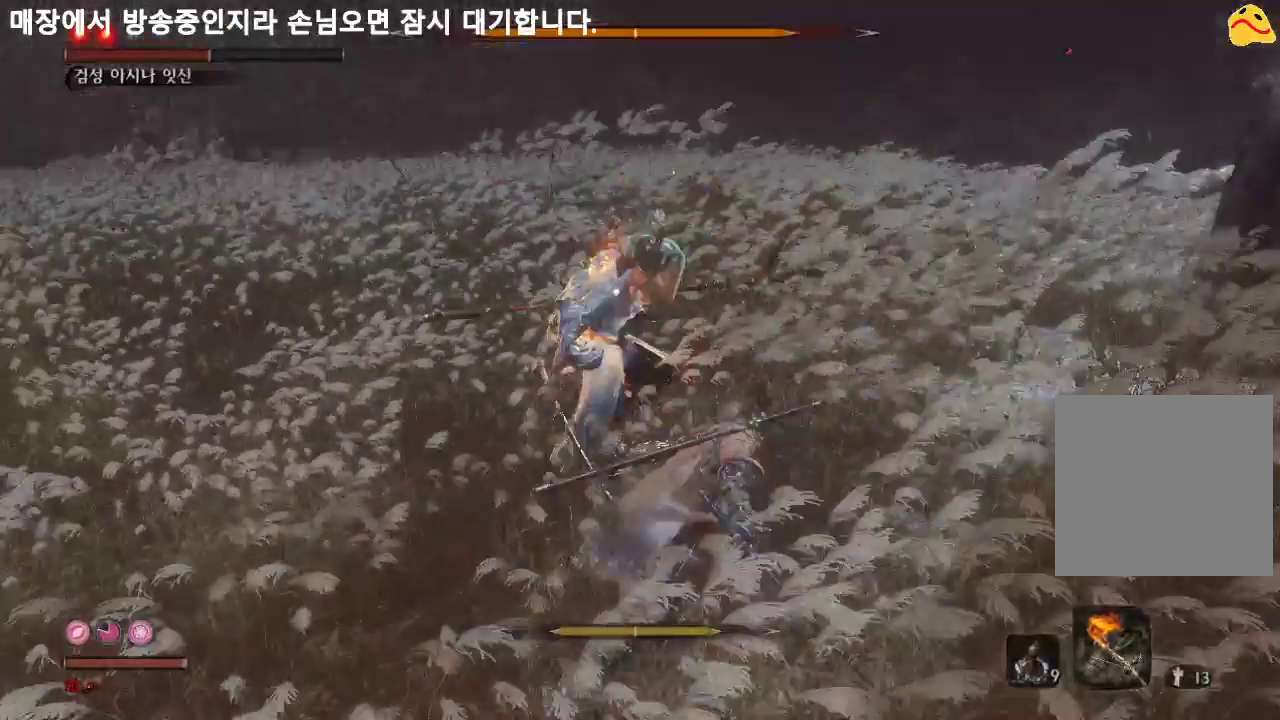
{"buttons": [], "left_stick": "center", "right_stick": "center", "events": [[167, "R1", "up"]]}
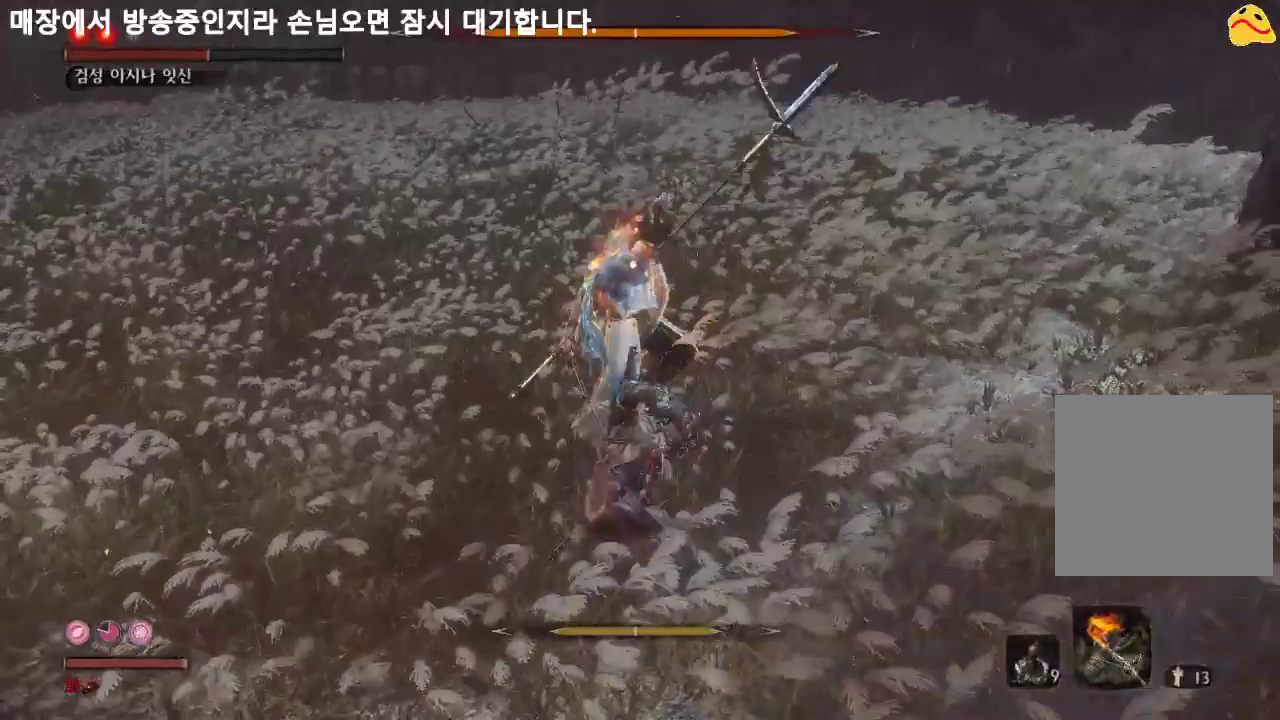
{"buttons": [], "left_stick": "center", "right_stick": "center", "events": [[300, "R1", "down"], [467, "R1", "up"]]}
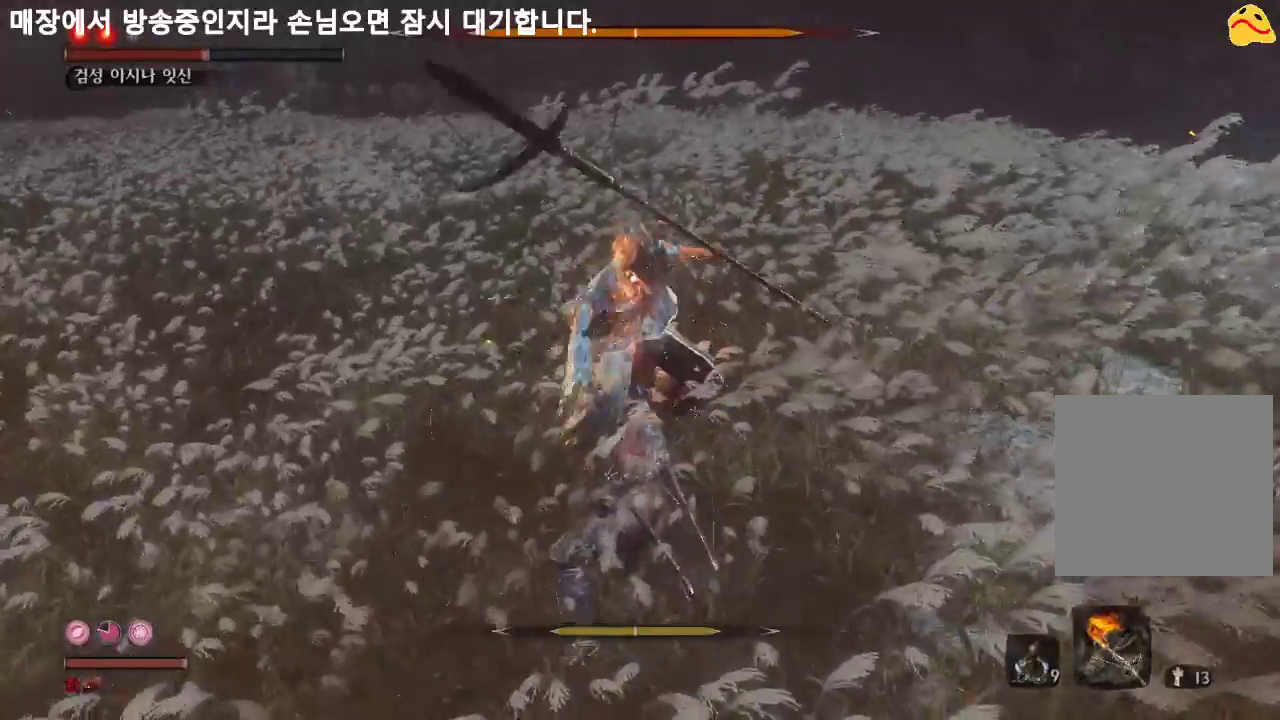
{"buttons": ["R1"], "left_stick": "center", "right_stick": "center", "events": [[433, "R1", "down"]]}
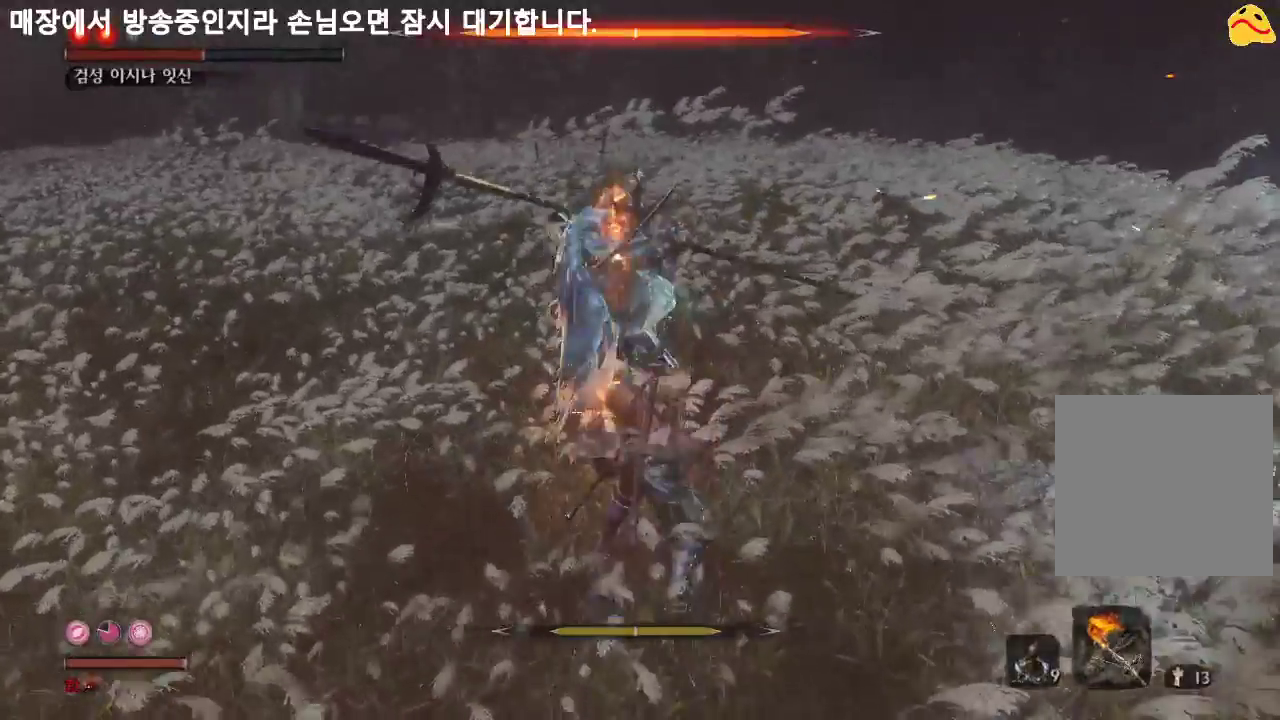
{"buttons": [], "left_stick": "center", "right_stick": "center", "events": [[133, "R1", "up"]]}
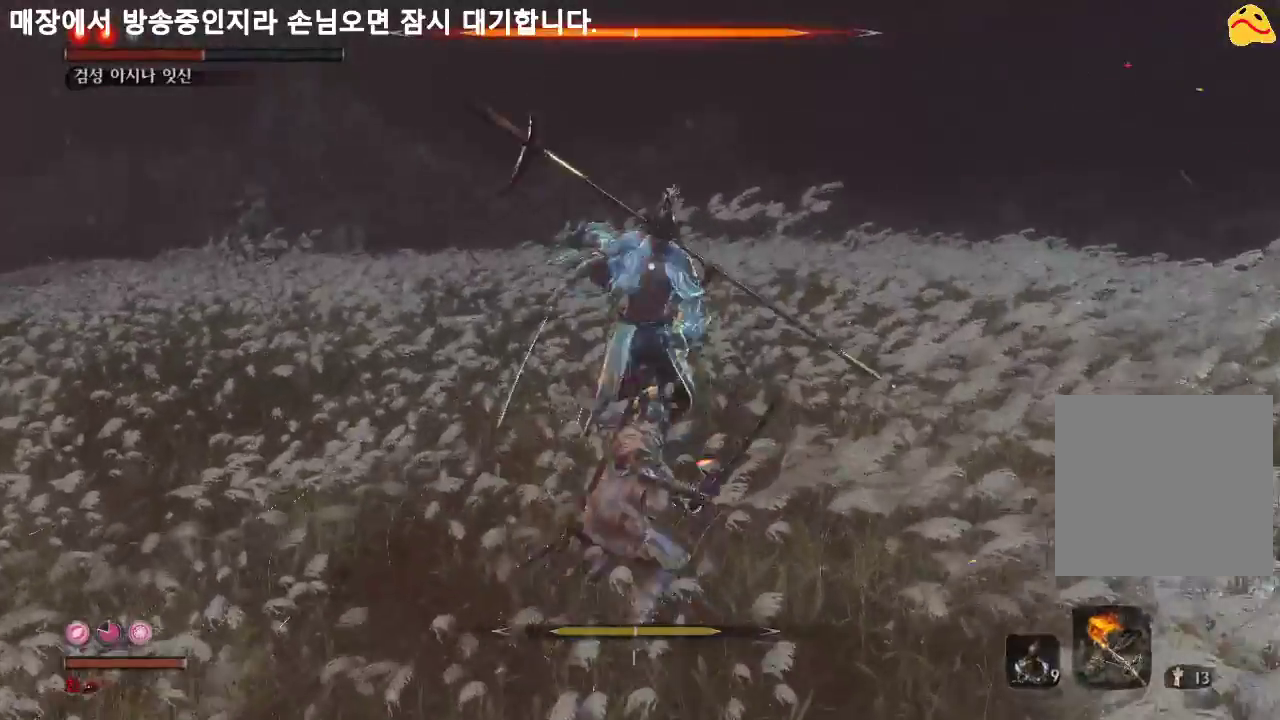
{"buttons": [], "left_stick": "center", "right_stick": "center", "events": []}
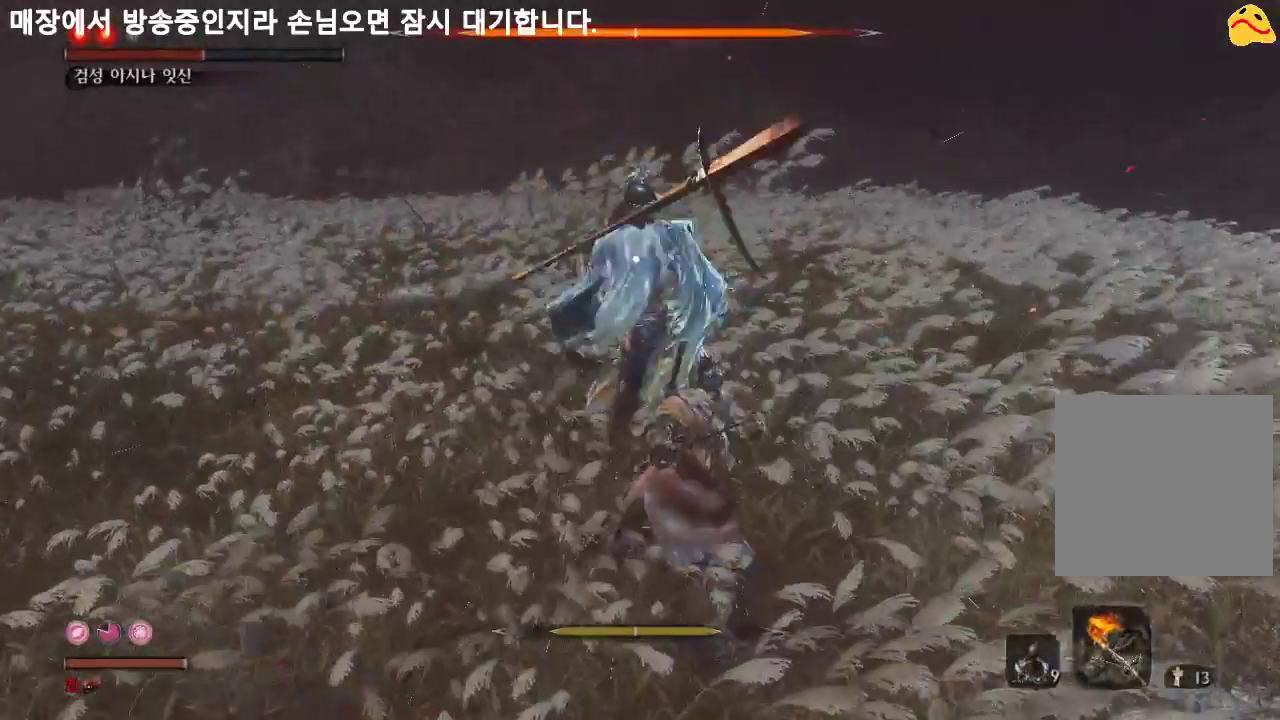
{"buttons": [], "left_stick": "center", "right_stick": "center", "events": [[267, "L1", "down"], [500, "L1", "up"]]}
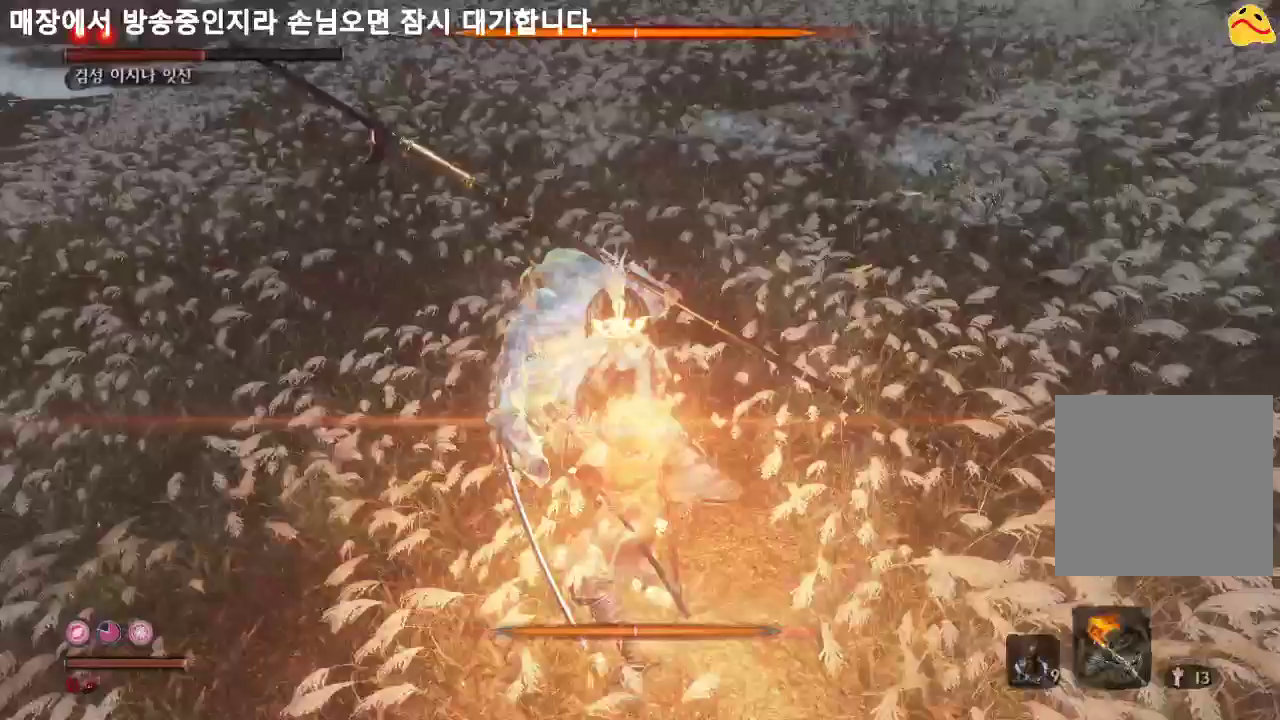
{"buttons": [], "left_stick": "center", "right_stick": "center", "events": []}
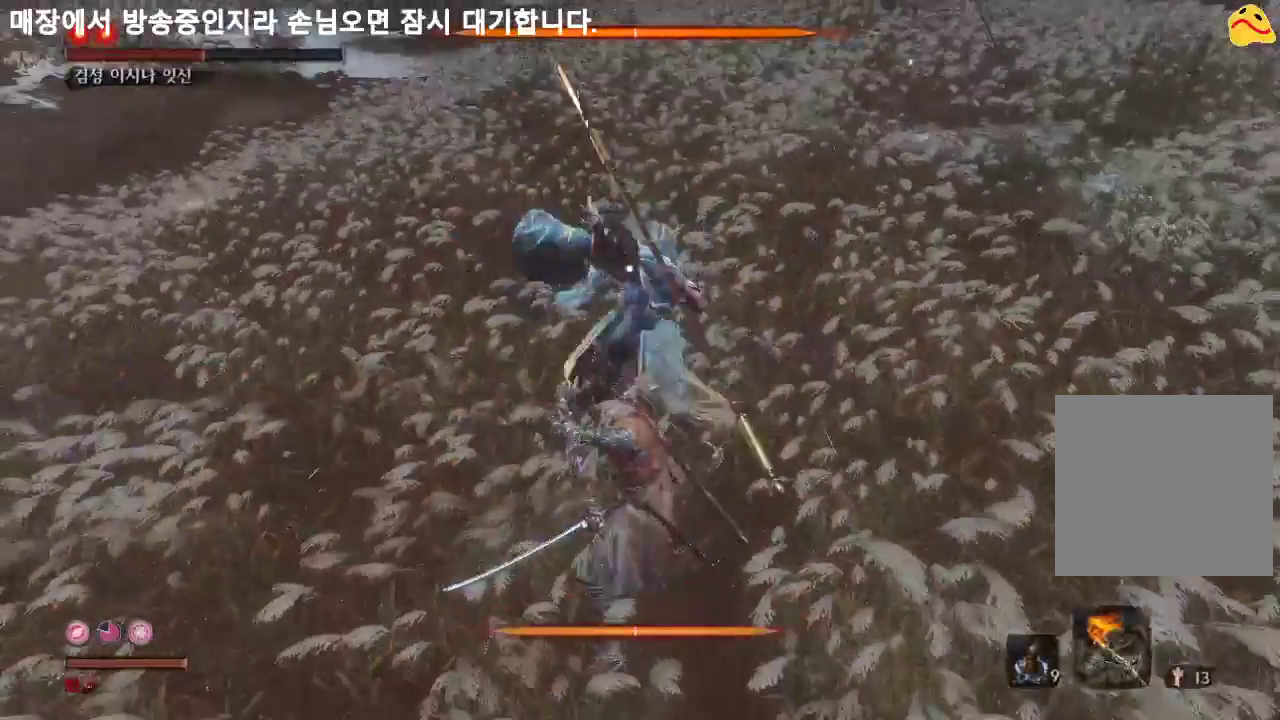
{"buttons": [], "left_stick": "center", "right_stick": "center", "events": []}
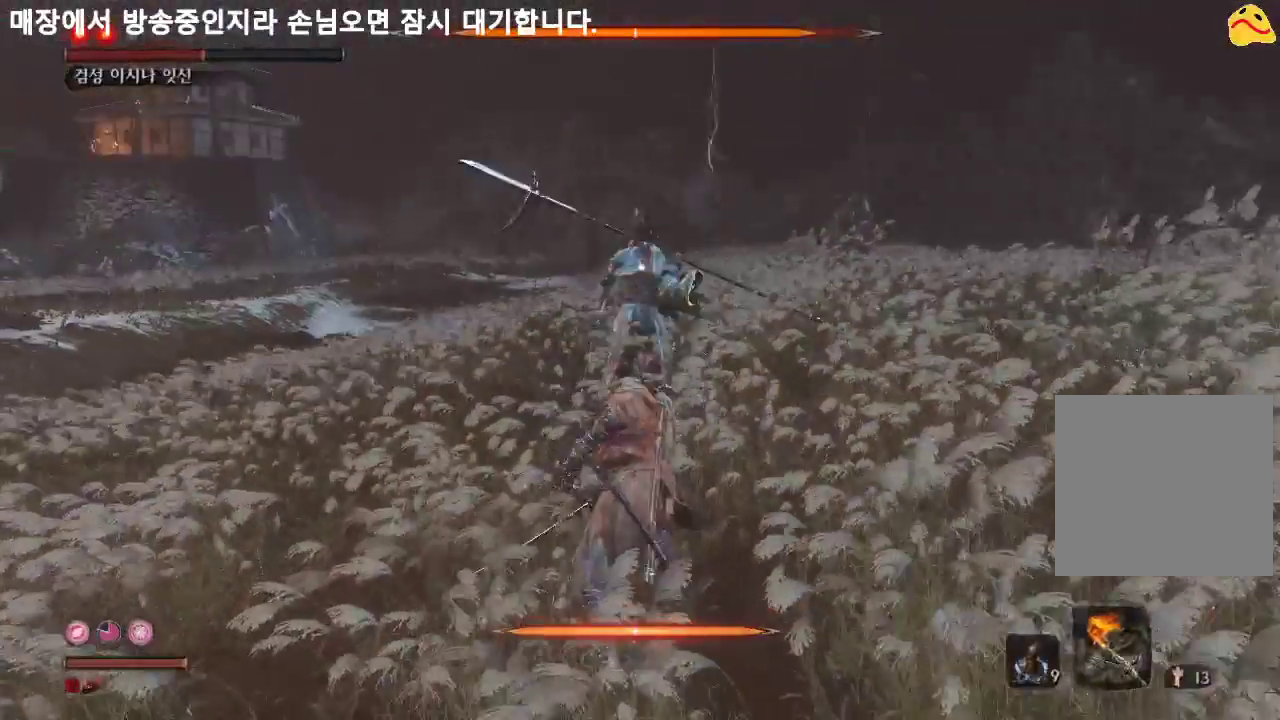
{"buttons": [], "left_stick": "up", "right_stick": "center", "events": [[233, "left_stick", "up"]]}
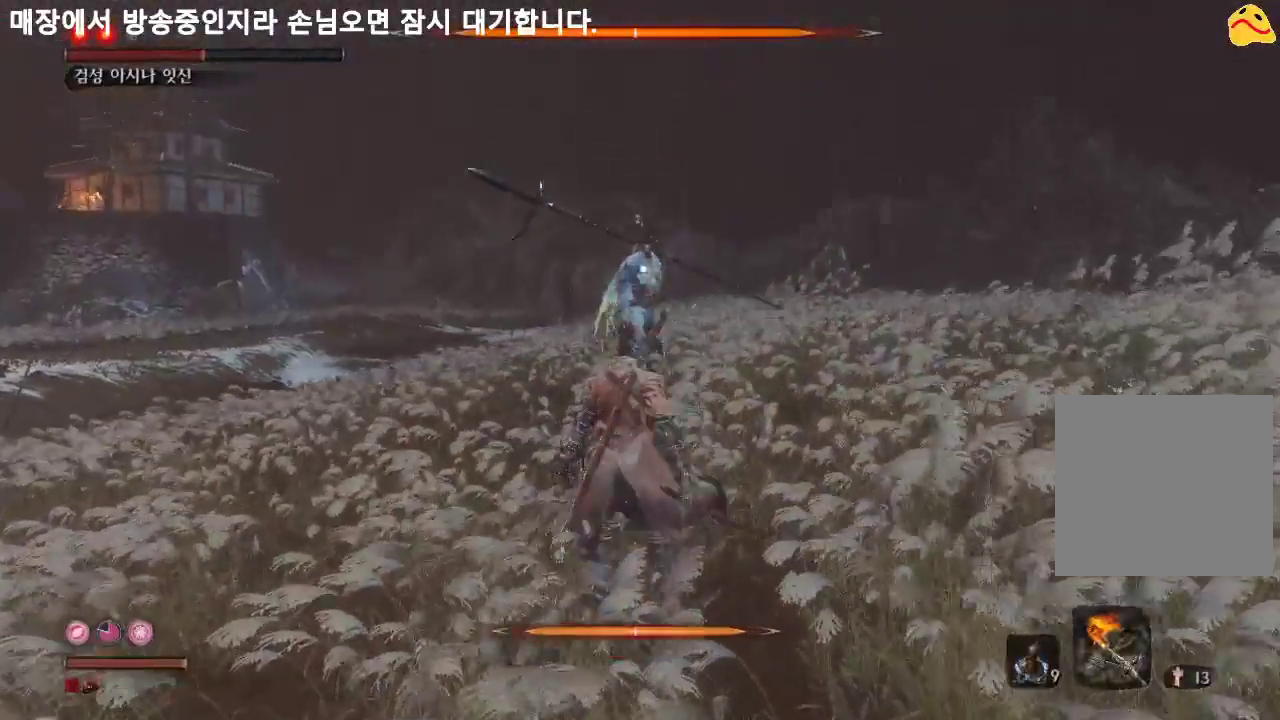
{"buttons": [], "left_stick": "center", "right_stick": "center", "events": [[33, "left_stick", "center"]]}
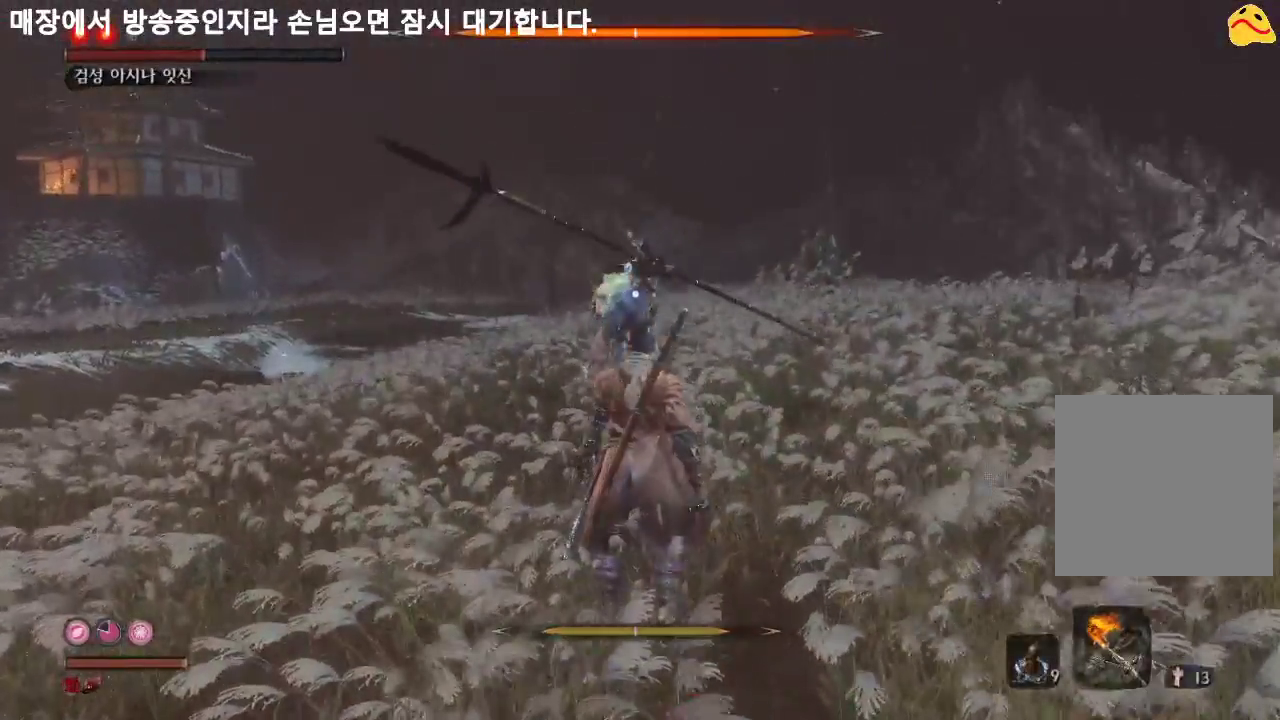
{"buttons": ["B"], "left_stick": "down-left", "right_stick": "center", "events": [[33, "left_stick", "down"], [133, "B", "down"], [200, "left_stick", "down-left"]]}
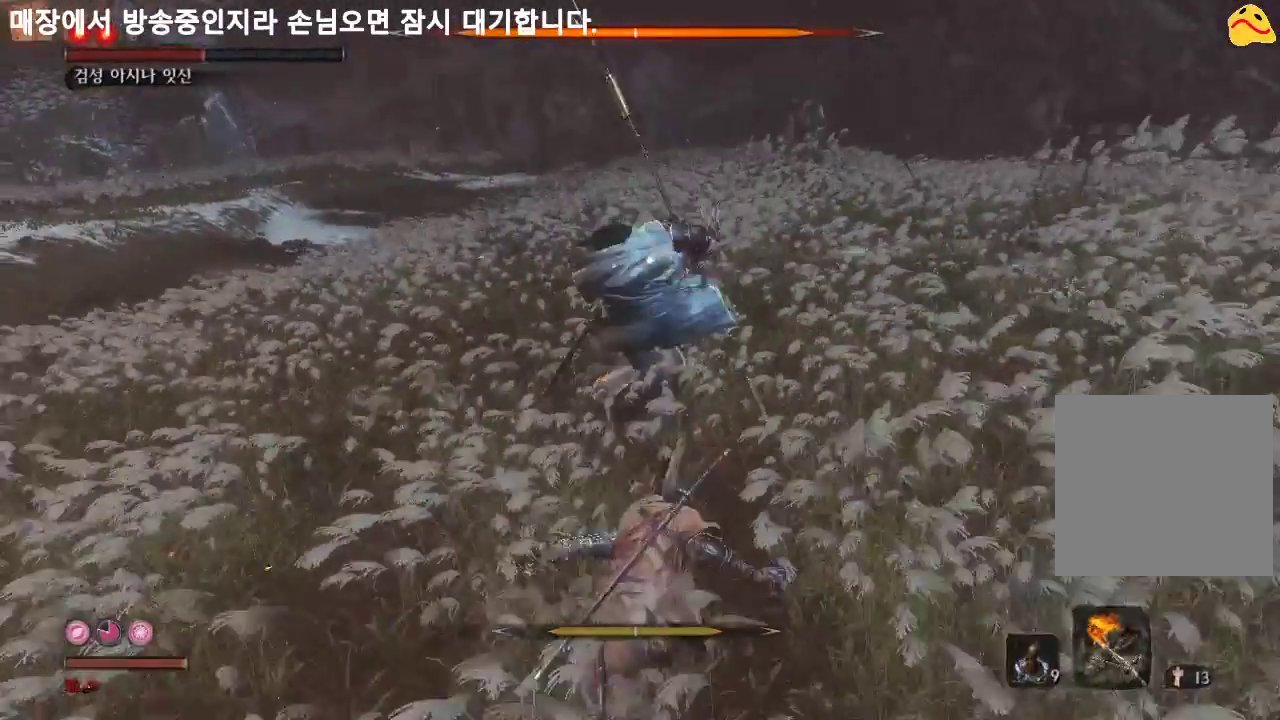
{"buttons": [], "left_stick": "left", "right_stick": "center", "events": [[367, "B", "up"], [433, "left_stick", "left"]]}
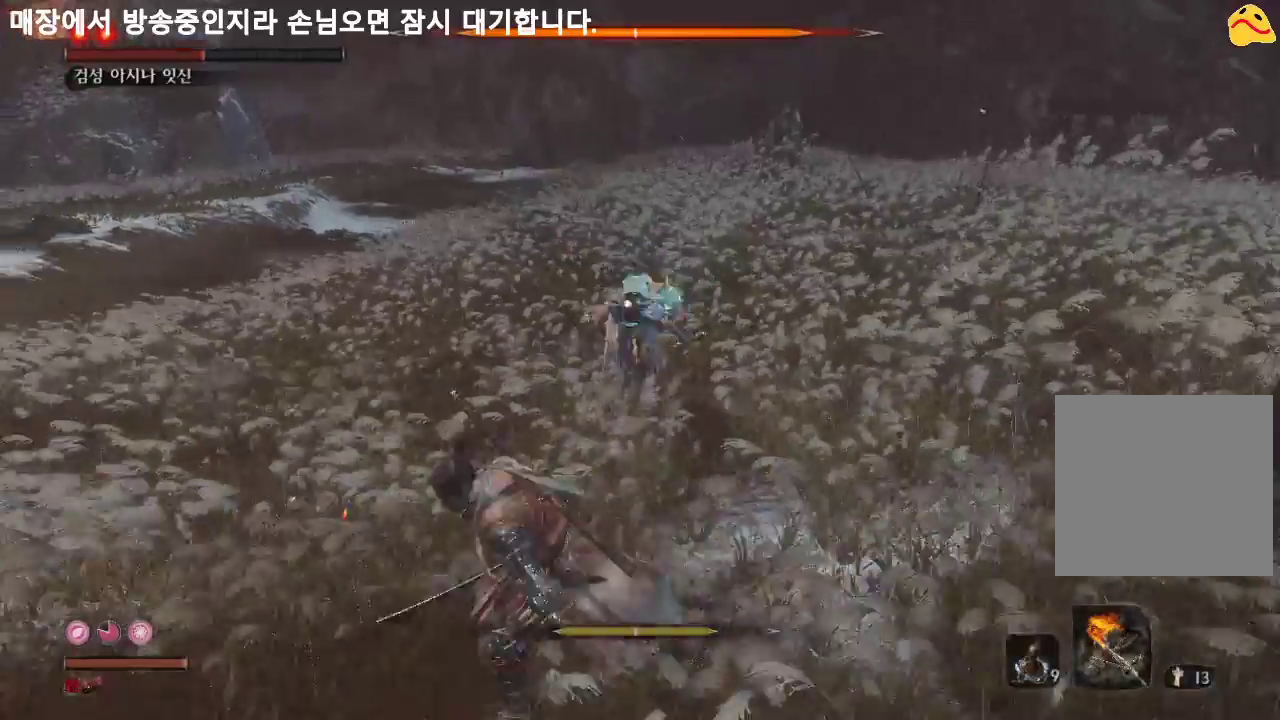
{"buttons": [], "left_stick": "left", "right_stick": "center", "events": []}
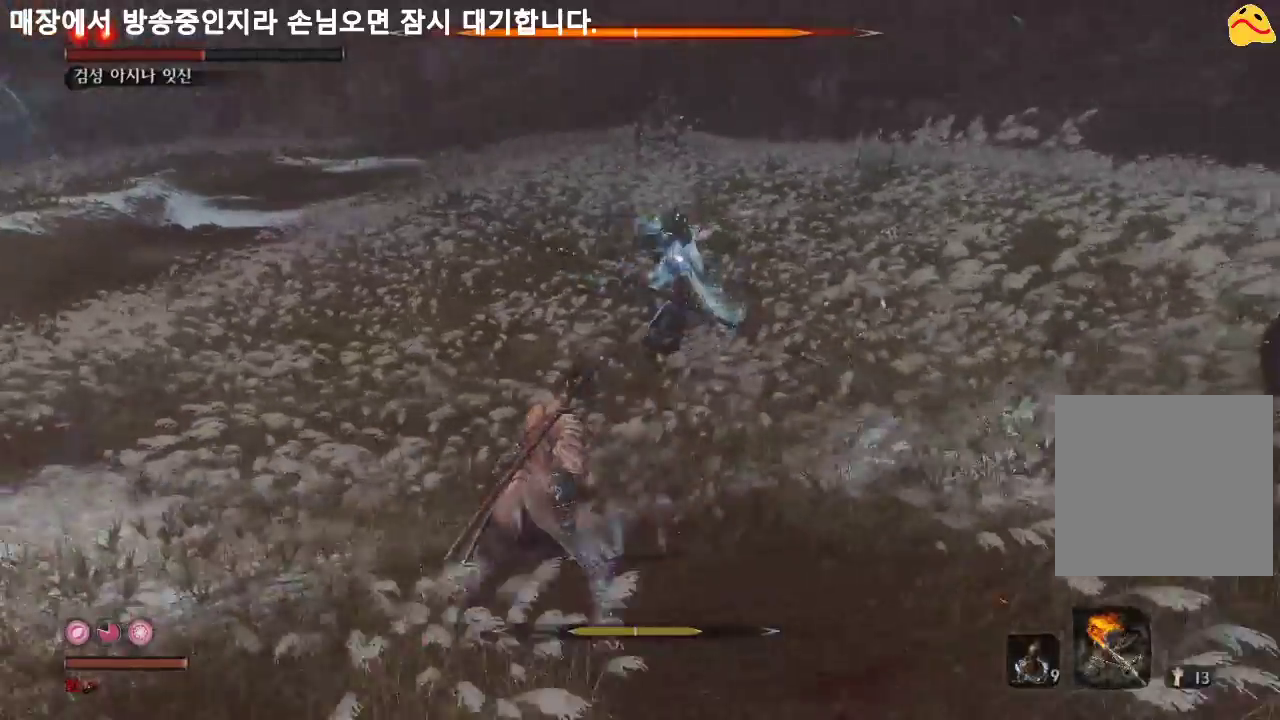
{"buttons": [], "left_stick": "up-left", "right_stick": "center", "events": [[433, "left_stick", "up-left"]]}
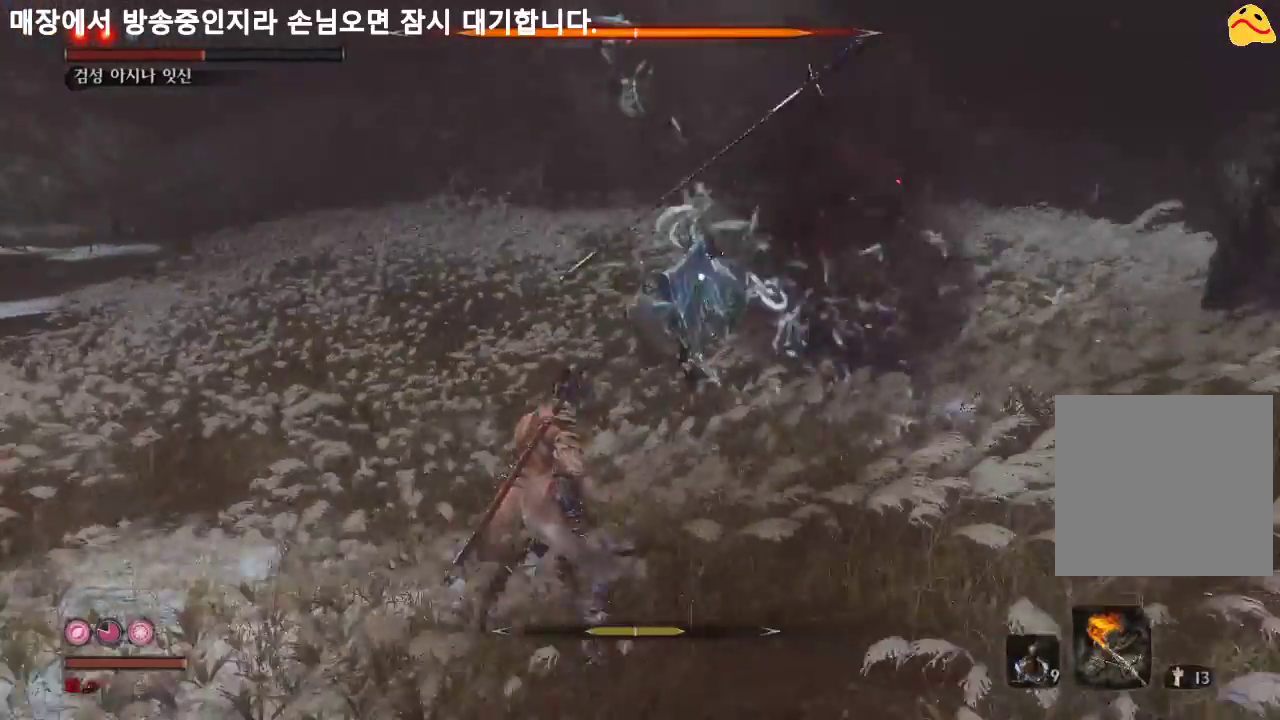
{"buttons": ["B"], "left_stick": "down", "right_stick": "center", "events": [[33, "left_stick", "up"], [200, "left_stick", "right"], [300, "left_stick", "down-right"], [400, "B", "down"], [400, "left_stick", "down"]]}
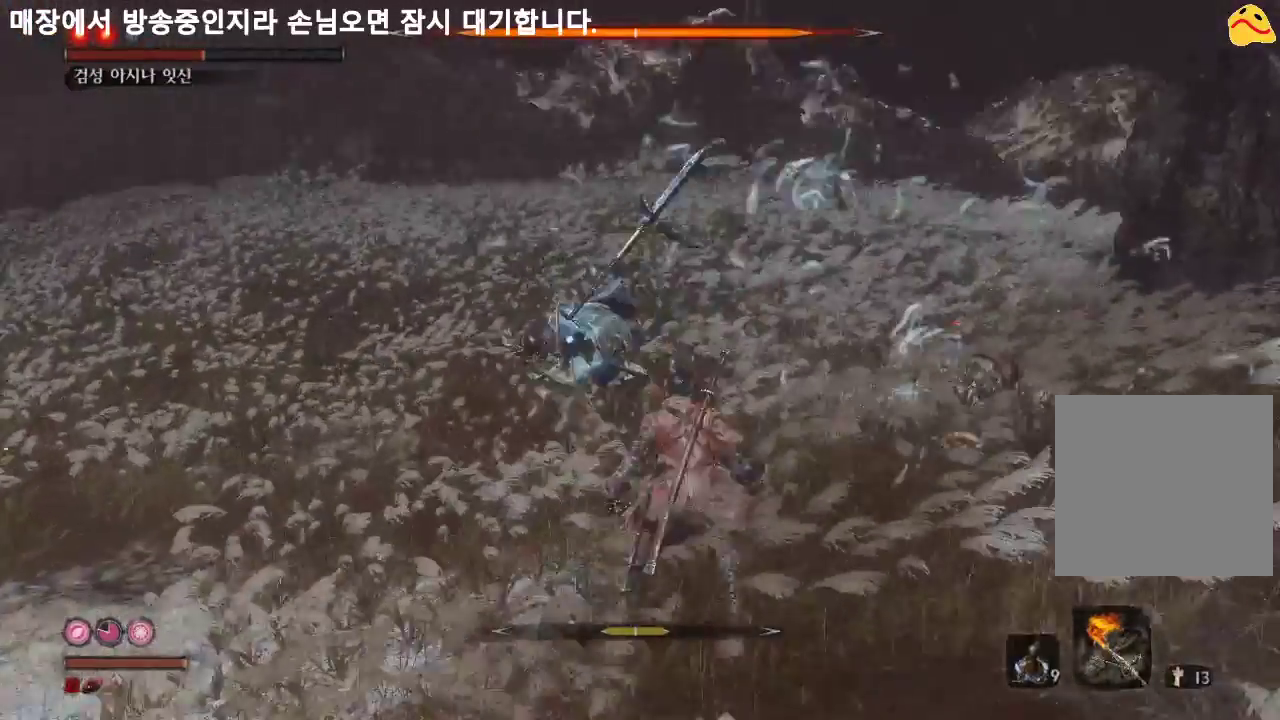
{"buttons": [], "left_stick": "down", "right_stick": "center", "events": [[400, "B", "up"]]}
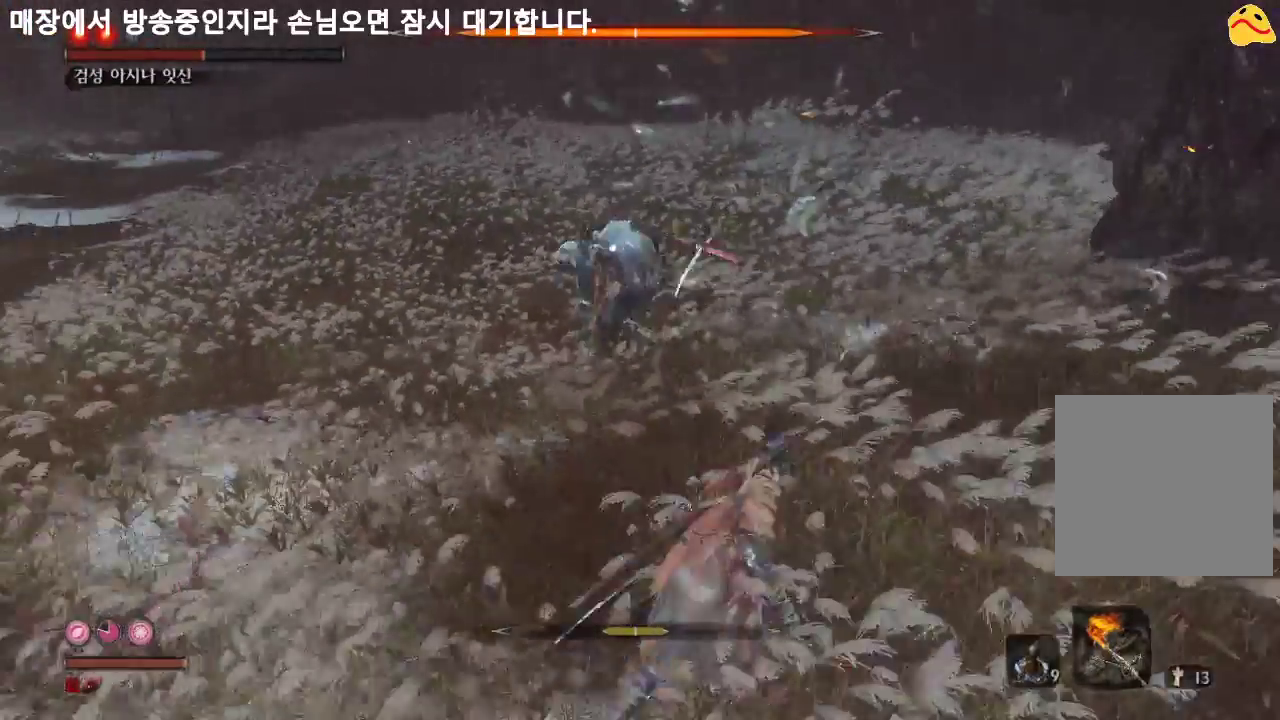
{"buttons": [], "left_stick": "down", "right_stick": "center", "events": []}
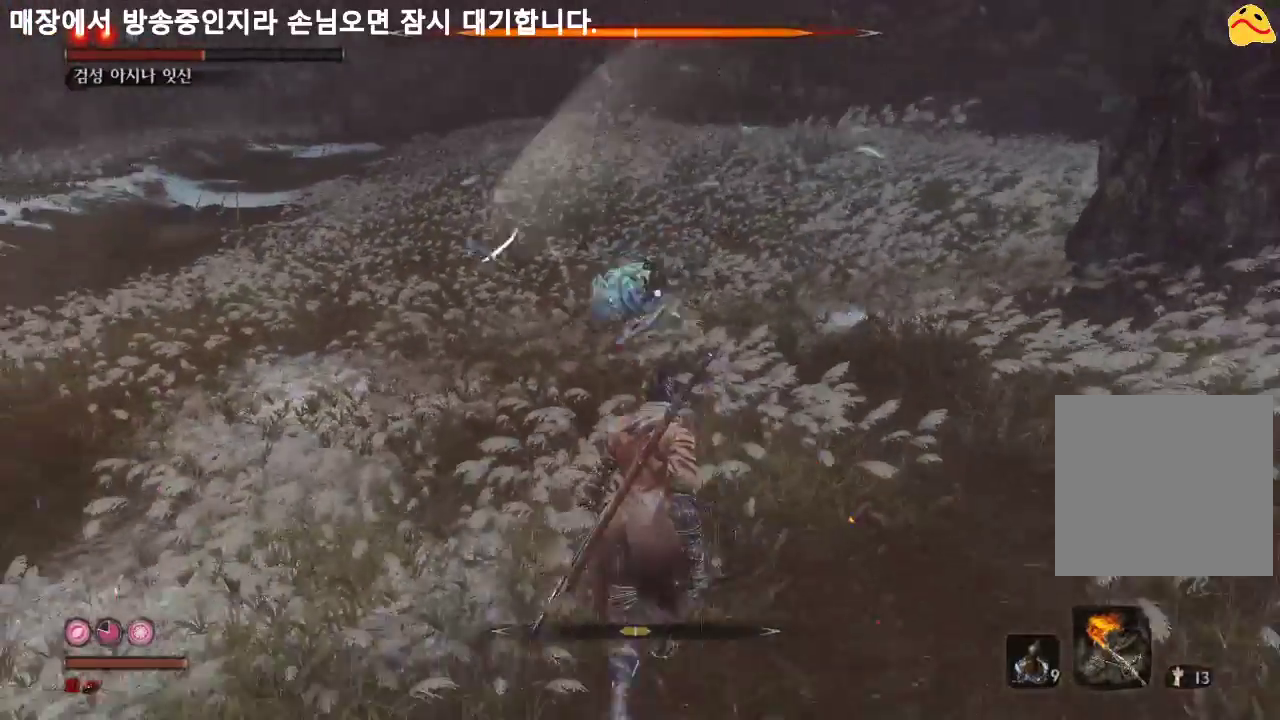
{"buttons": [], "left_stick": "left", "right_stick": "center", "events": [[233, "left_stick", "down-left"], [367, "left_stick", "left"]]}
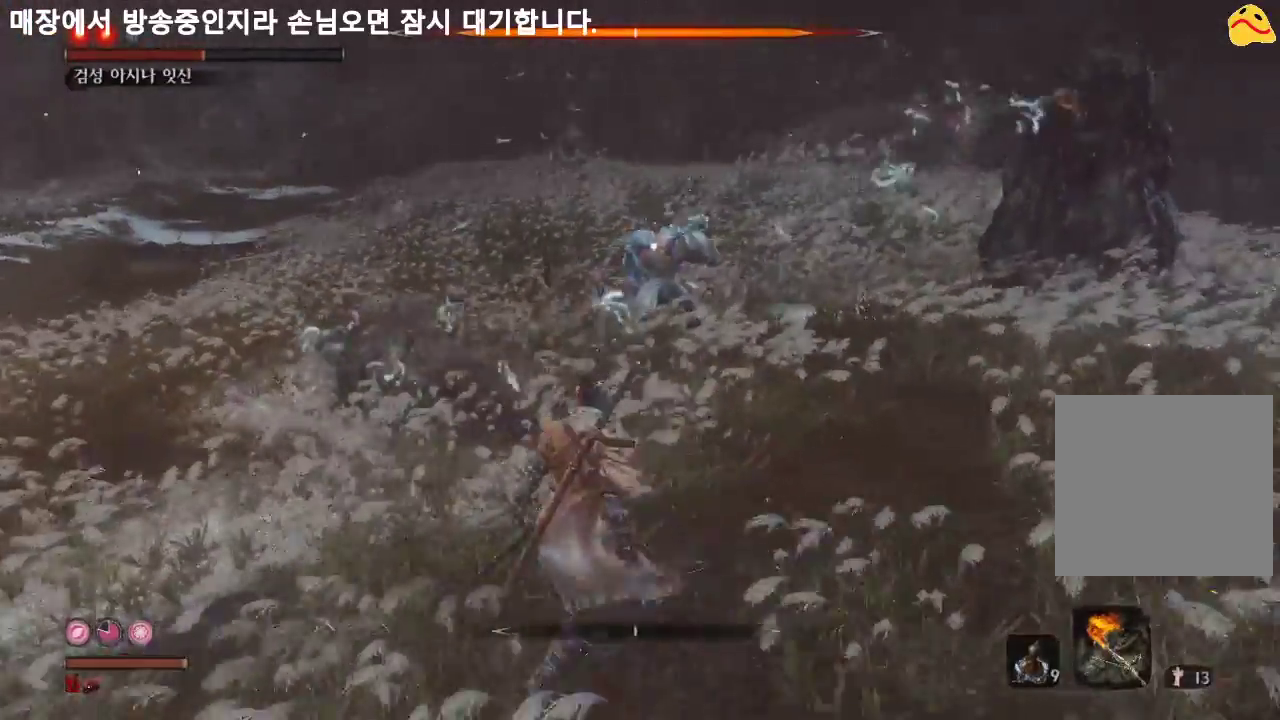
{"buttons": [], "left_stick": "left", "right_stick": "center", "events": []}
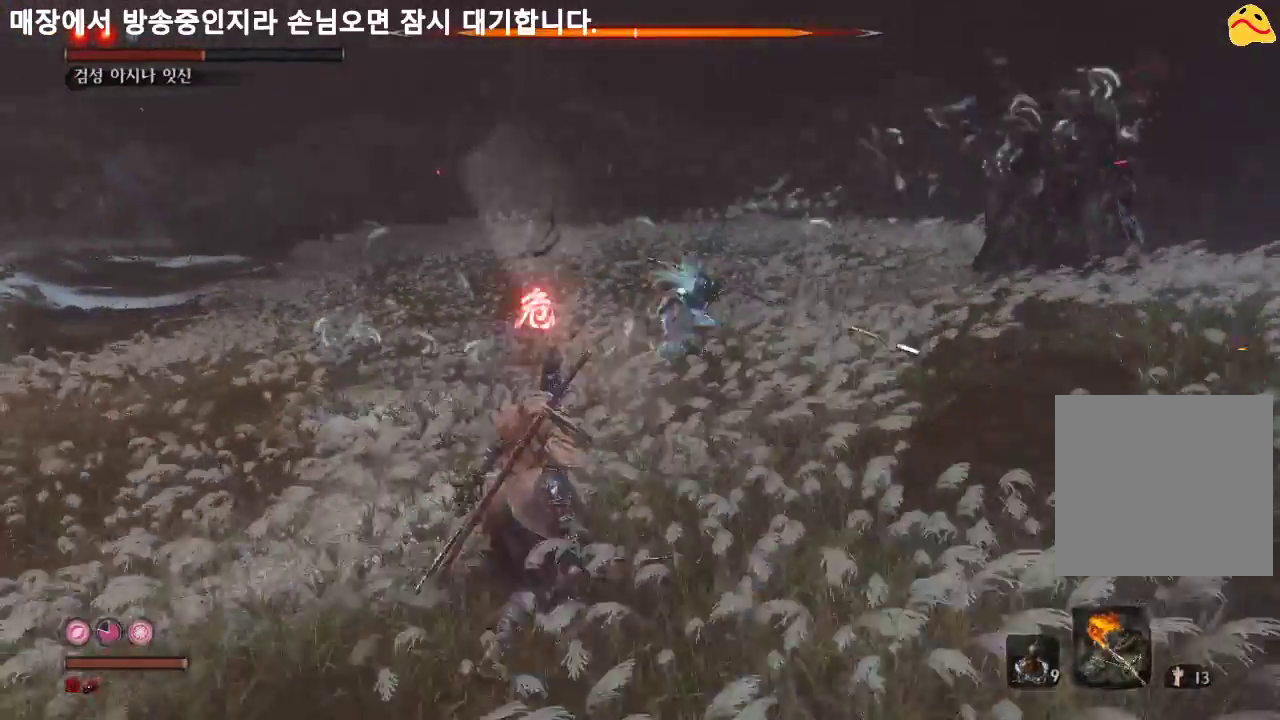
{"buttons": [], "left_stick": "up-left", "right_stick": "center", "events": [[267, "left_stick", "up-left"]]}
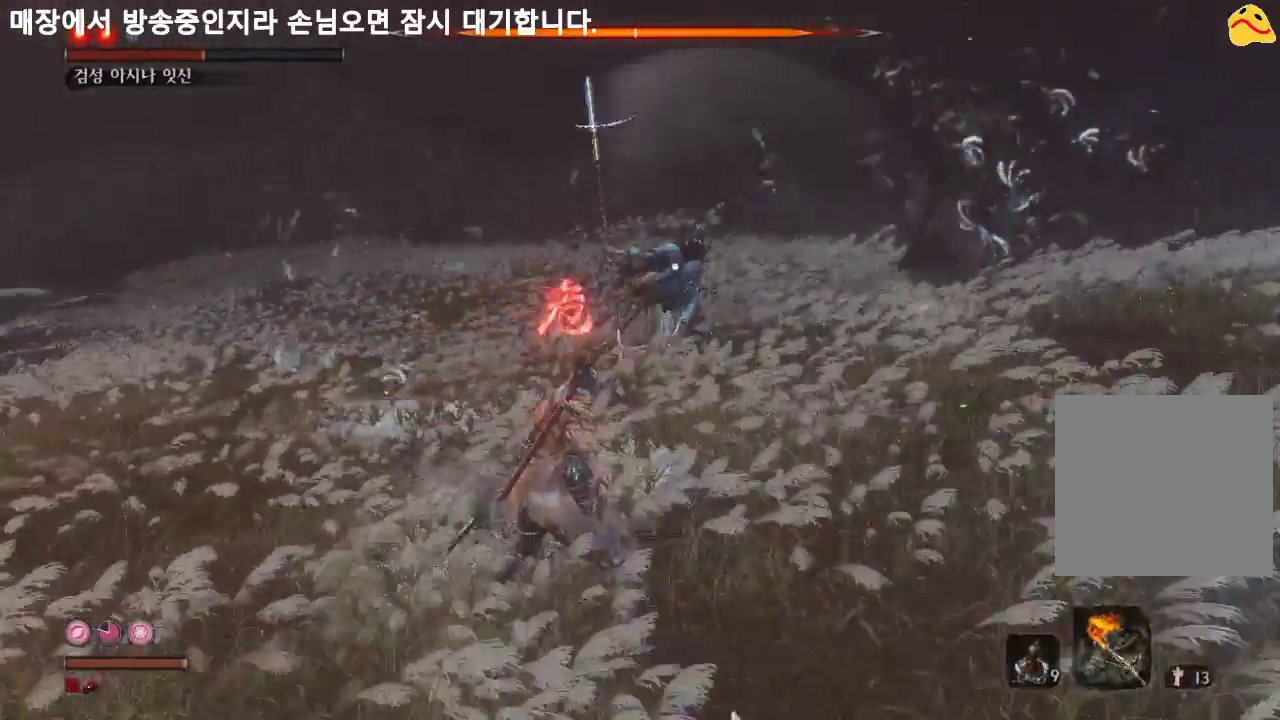
{"buttons": ["B", "L1"], "left_stick": "center", "right_stick": "center", "events": [[100, "left_stick", "up"], [167, "L1", "down"], [333, "left_stick", "center"], [467, "B", "down"]]}